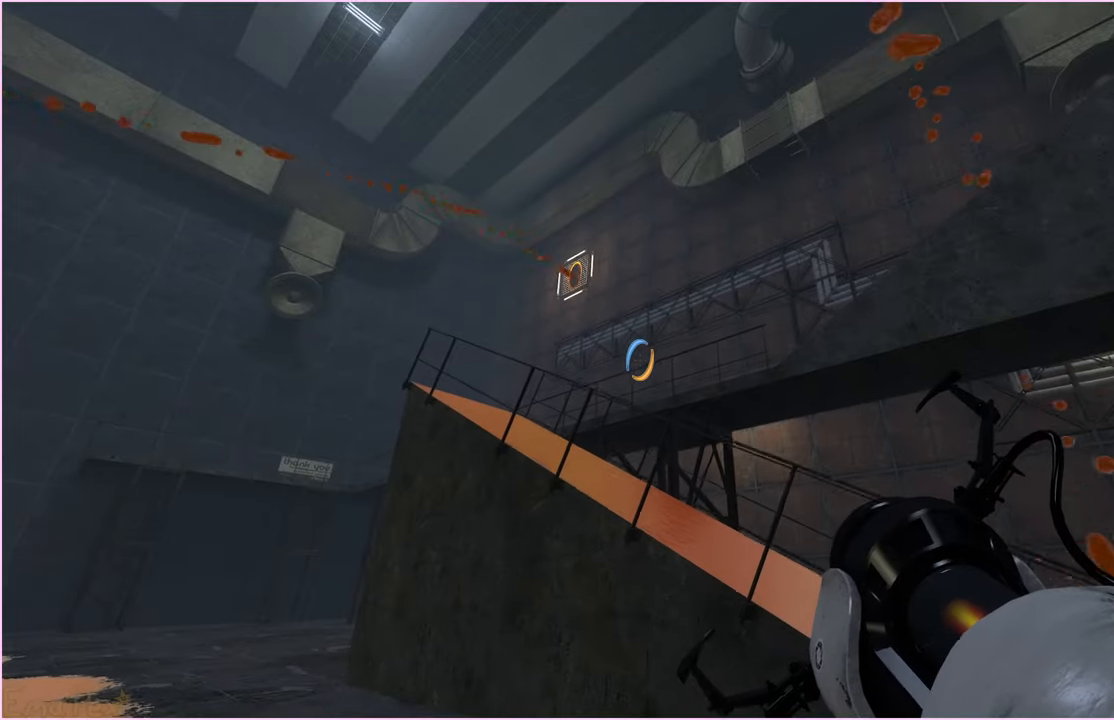
Gameplay with keyboard and mouse; each line is a JSON object with the keys and mouse buttons held at the frame after it. "events" lists presses ("down") and releases ("up") of "1", "2", "3", "4", "5", "a", "alt", "b", "c", "ctrl", "d", "down", "e", "escape", "f", "g", "left", "q", "r", "right", "s", "shift", "space", "t", "tab", "up", "v", "w", "x", "z", "mouse_left", "mouse_right" and "mouse_mb4" between this image and that frame as [ms after this image, input, new state], when the widget could be followed in between. "mouse_left", "mouse_right", "mouse_mb4" = the "left", "right", "mb4" buttons of the "mouse" list. No other keys are recorded. Mouse movement is not recorded.
{"keys": ["a", "w"], "mouse": [], "events": [[260, "a", "down"], [360, "s", "up"], [500, "w", "down"]]}
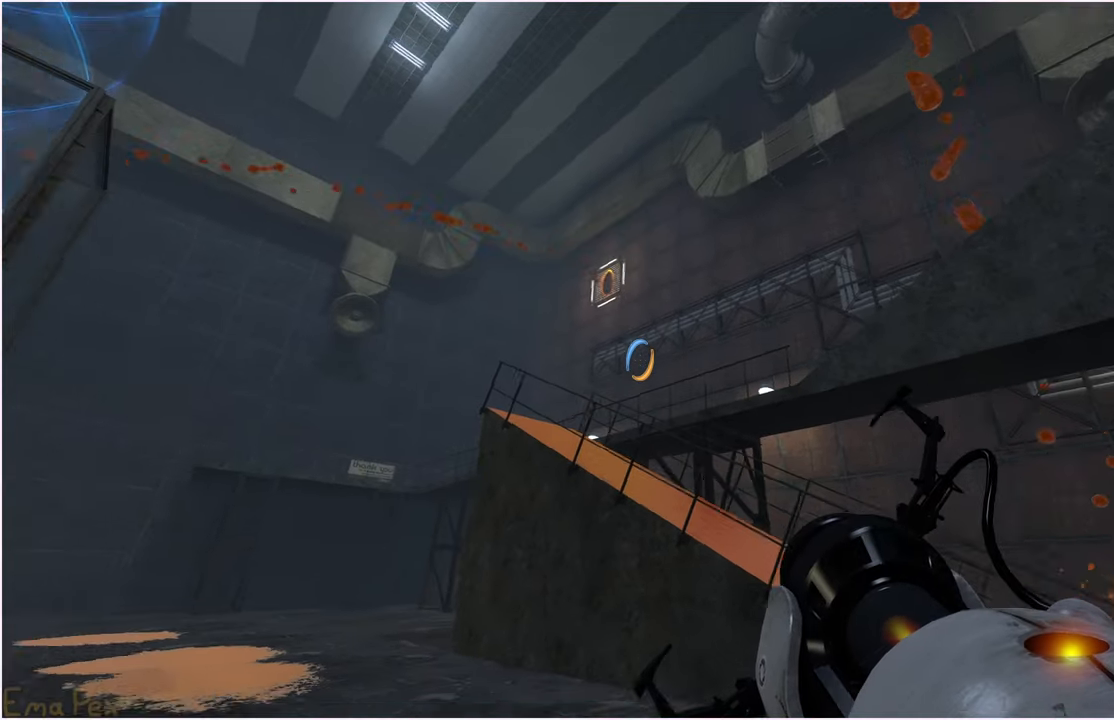
{"keys": ["d", "w"], "mouse": [], "events": [[60, "a", "up"], [100, "d", "down"]]}
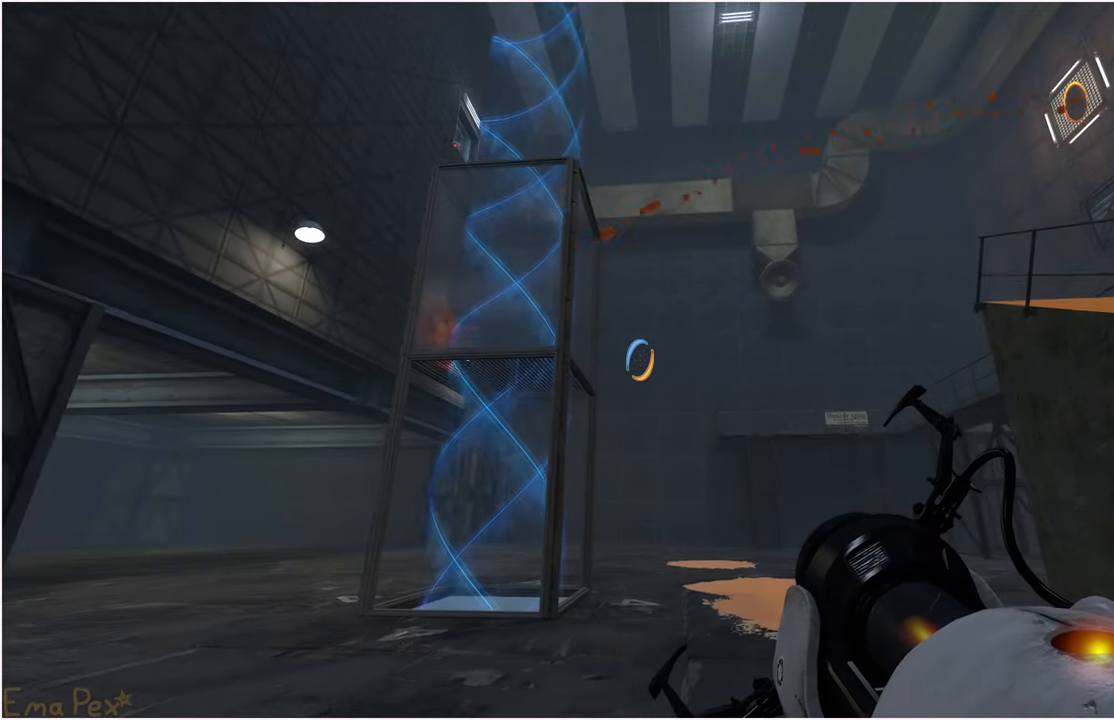
{"keys": ["d", "w"], "mouse": [], "events": []}
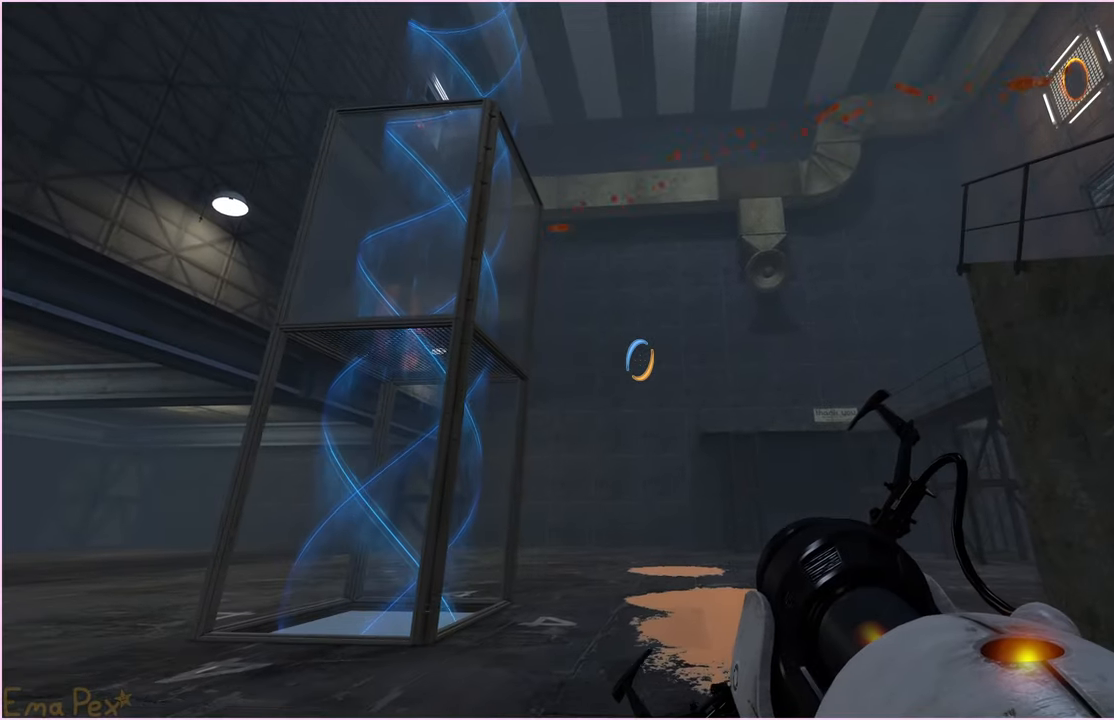
{"keys": ["d", "w"], "mouse": [], "events": []}
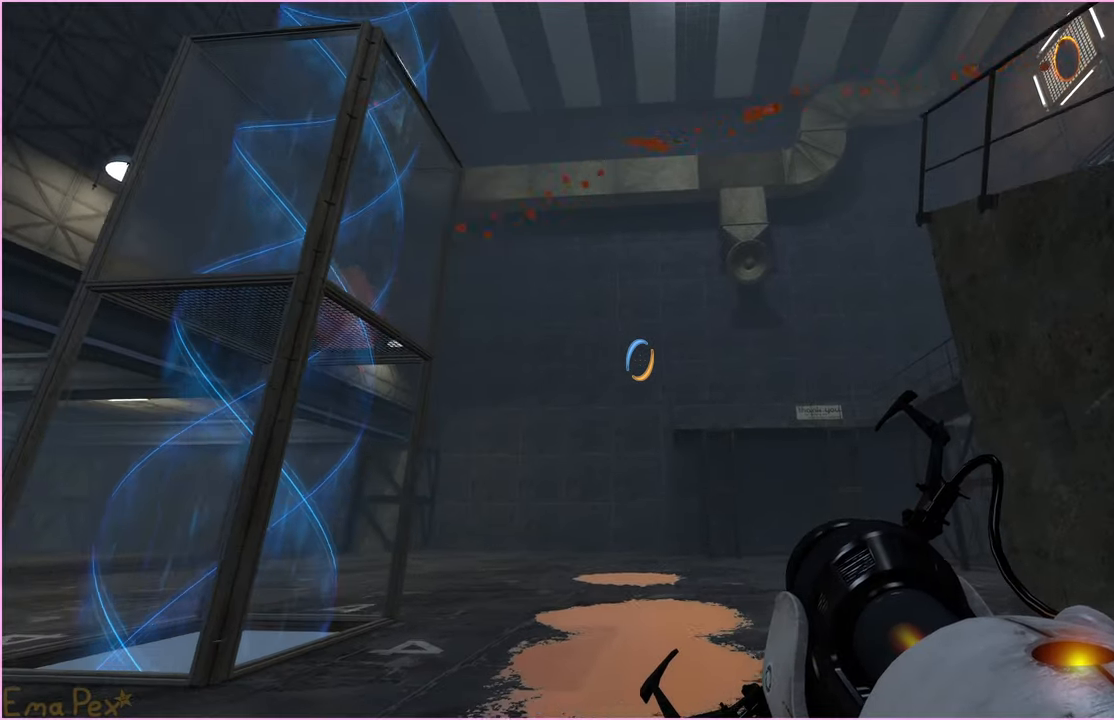
{"keys": ["d", "w"], "mouse": [], "events": [[80, "d", "up"], [440, "d", "down"]]}
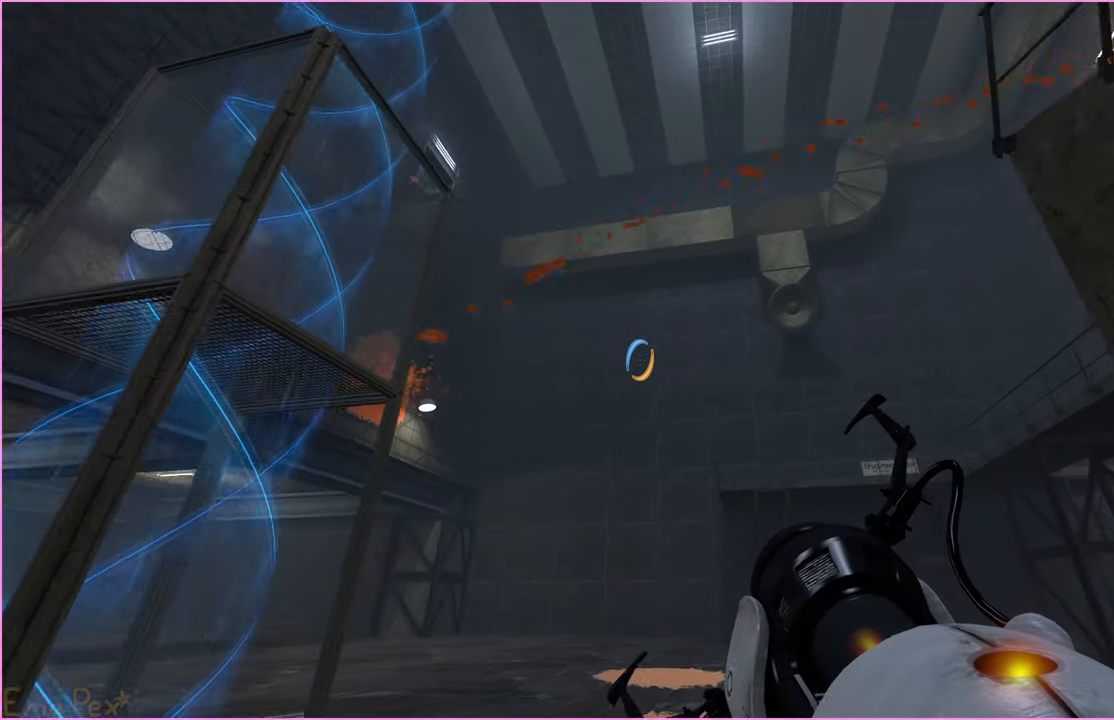
{"keys": ["w"], "mouse": [], "events": [[160, "a", "down"], [180, "d", "up"], [200, "w", "up"], [380, "w", "down"], [400, "a", "up"]]}
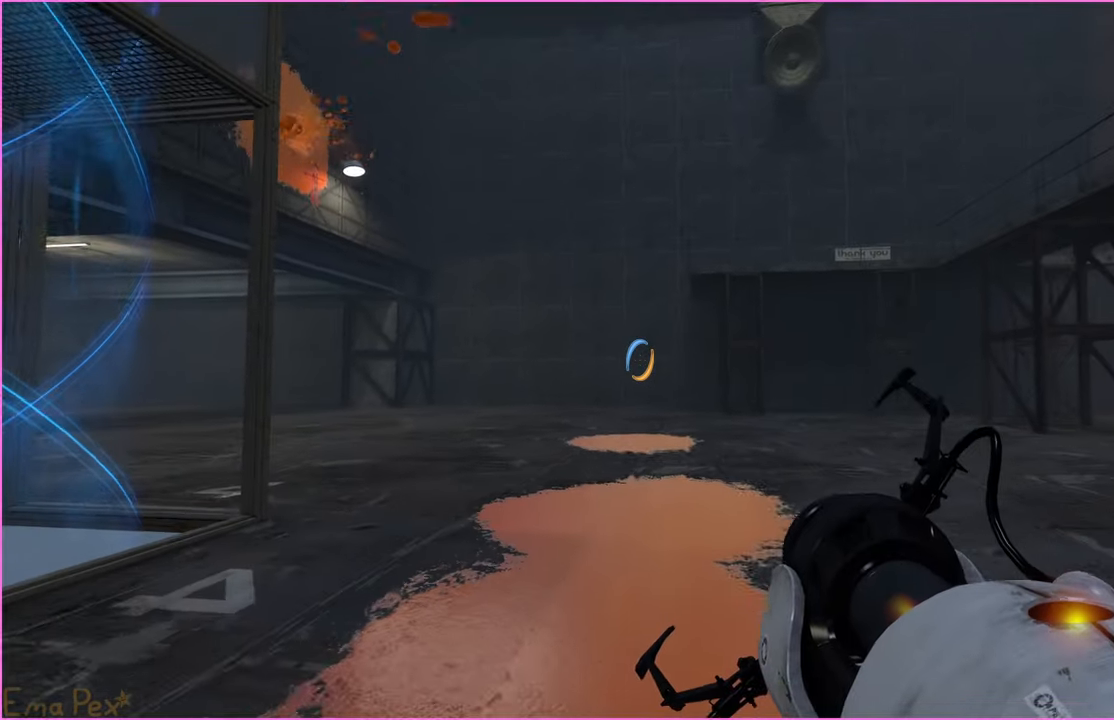
{"keys": ["w"], "mouse": ["right"], "events": [[120, "d", "down"], [240, "d", "up"], [480, "mouse_right", "down"]]}
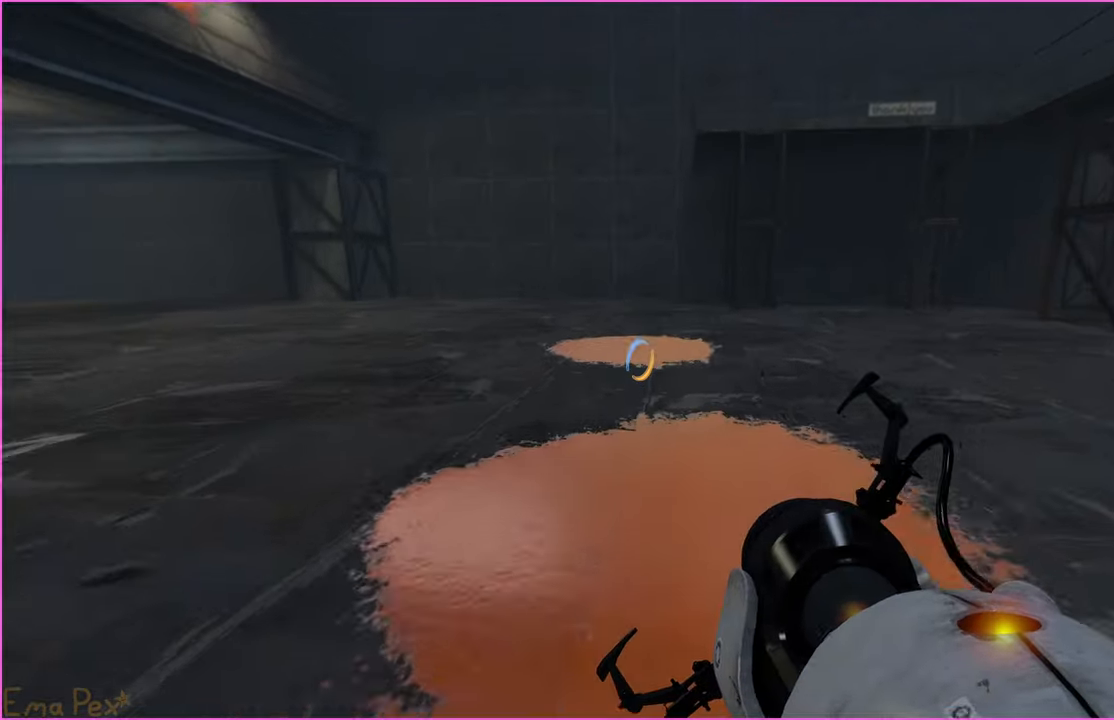
{"keys": ["a"], "mouse": [], "events": [[120, "mouse_right", "up"], [140, "w", "up"], [300, "s", "down"], [460, "a", "down"], [500, "s", "up"]]}
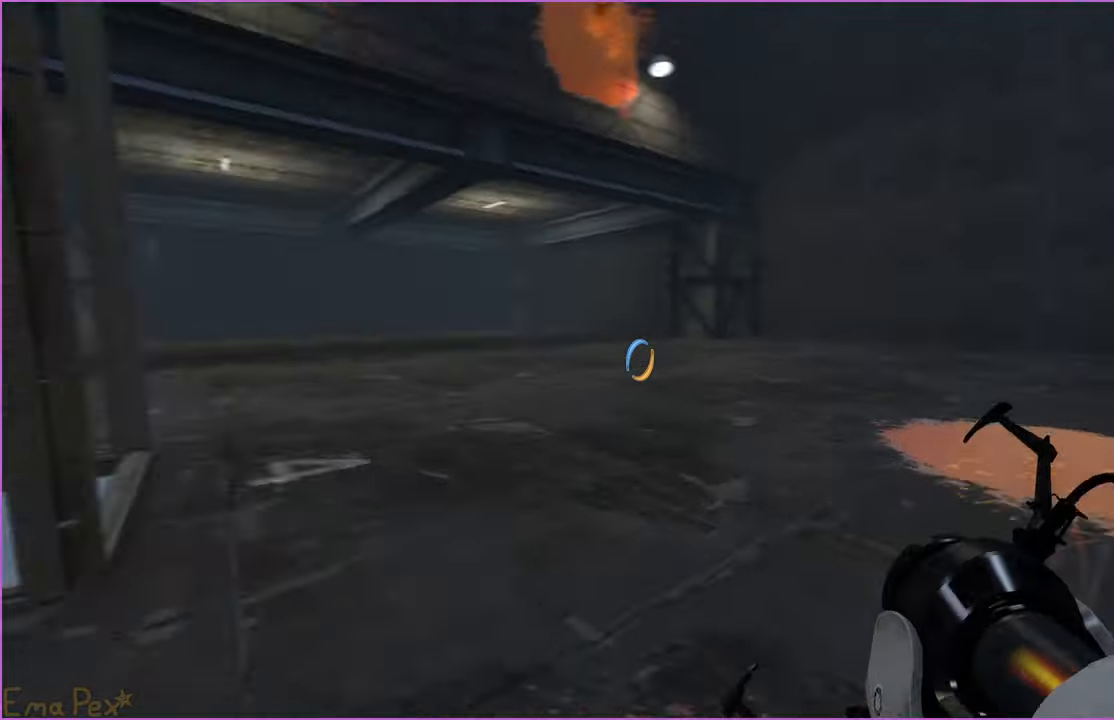
{"keys": ["w"], "mouse": [], "events": [[160, "w", "down"], [460, "a", "up"]]}
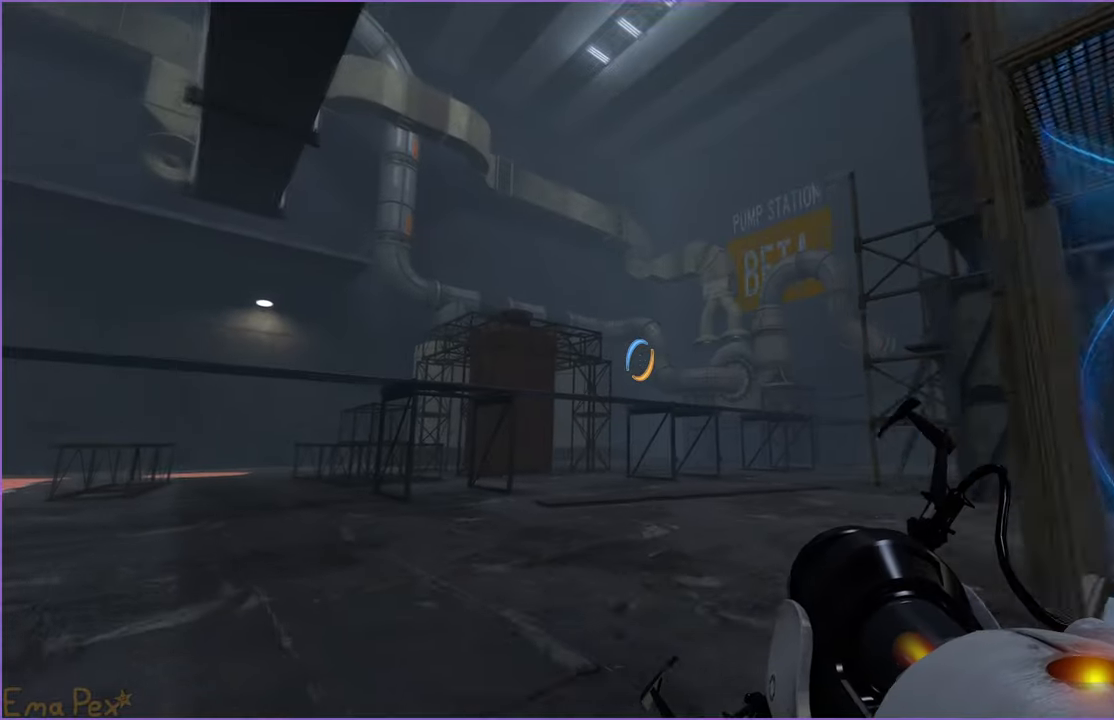
{"keys": ["w"], "mouse": [], "events": []}
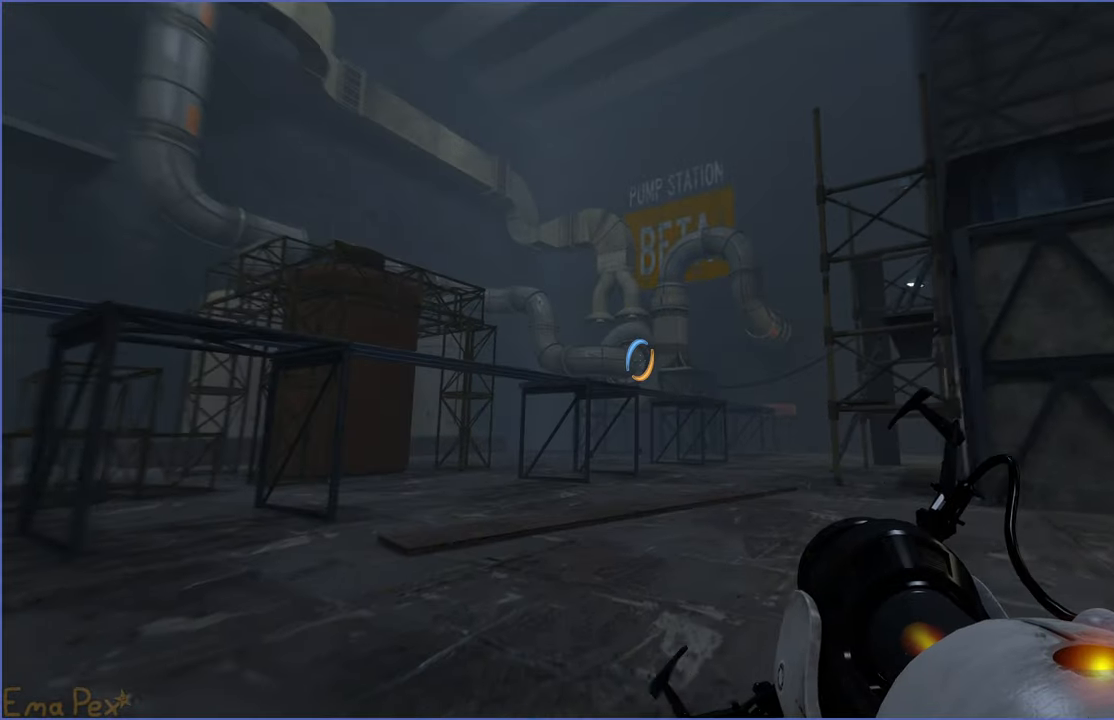
{"keys": ["d", "w"], "mouse": [], "events": [[500, "d", "down"]]}
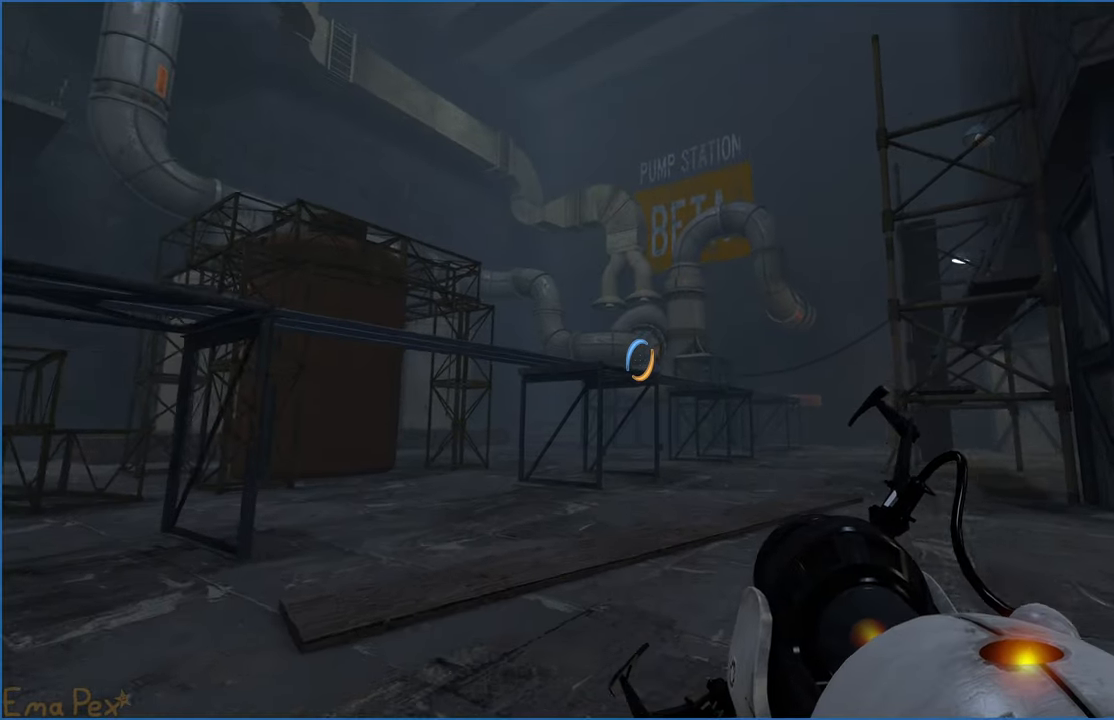
{"keys": [], "mouse": [], "events": [[40, "w", "up"], [480, "d", "up"]]}
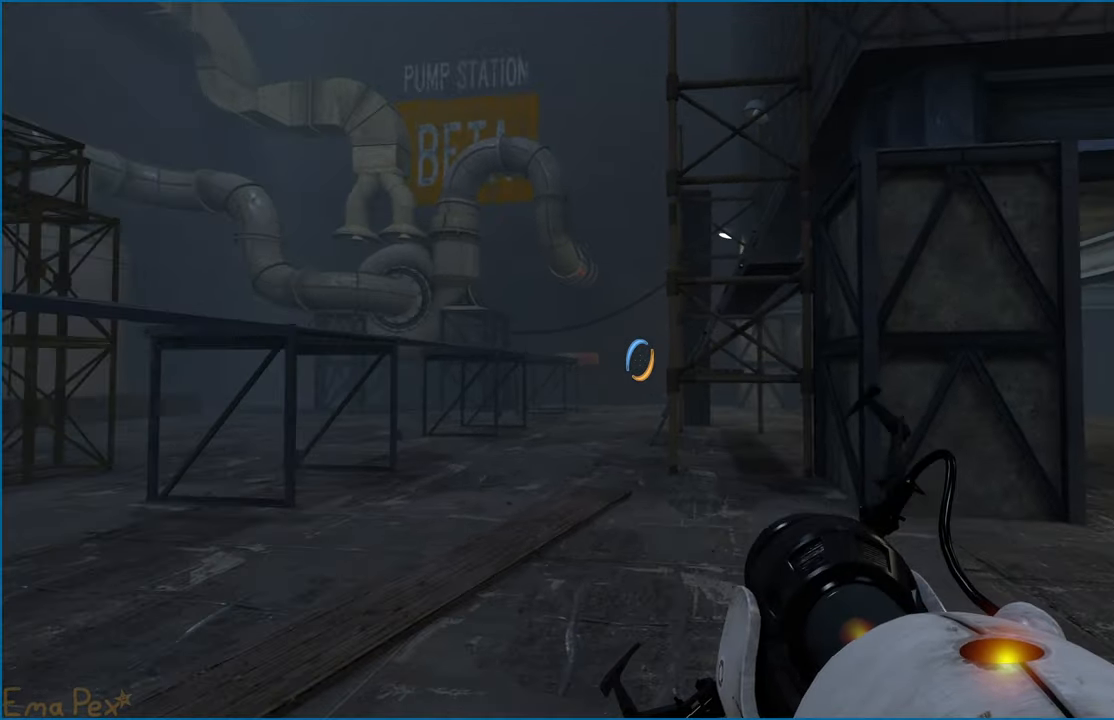
{"keys": ["a"], "mouse": [], "events": [[40, "a", "down"]]}
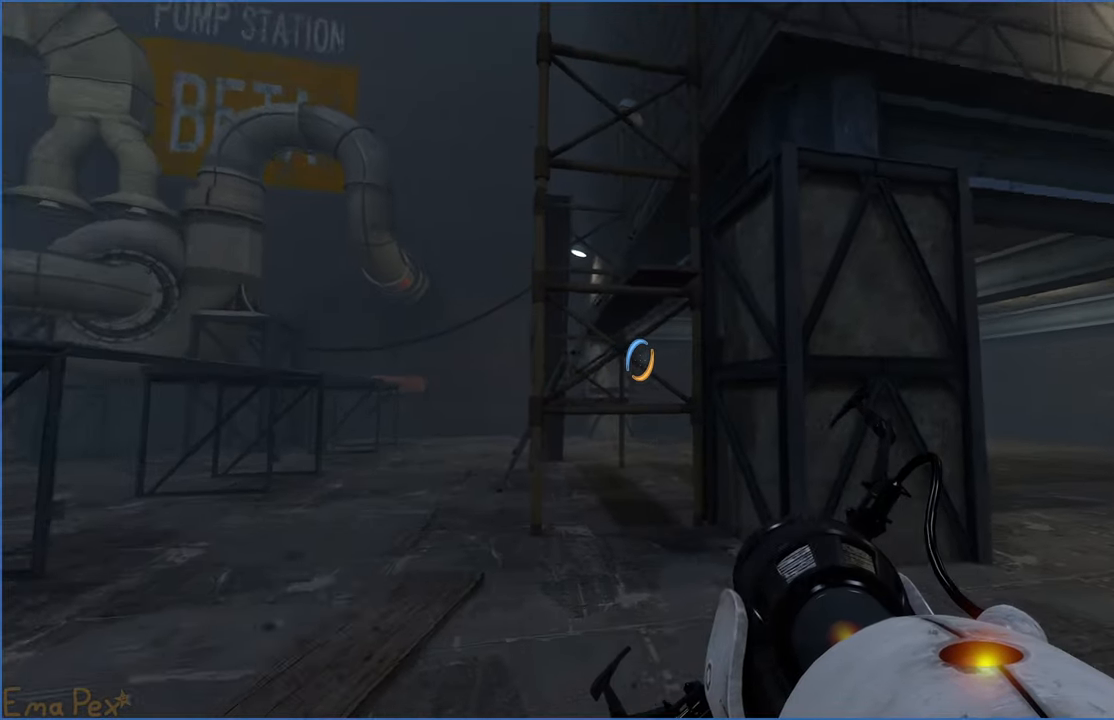
{"keys": ["w"], "mouse": [], "events": [[280, "w", "down"], [340, "a", "up"]]}
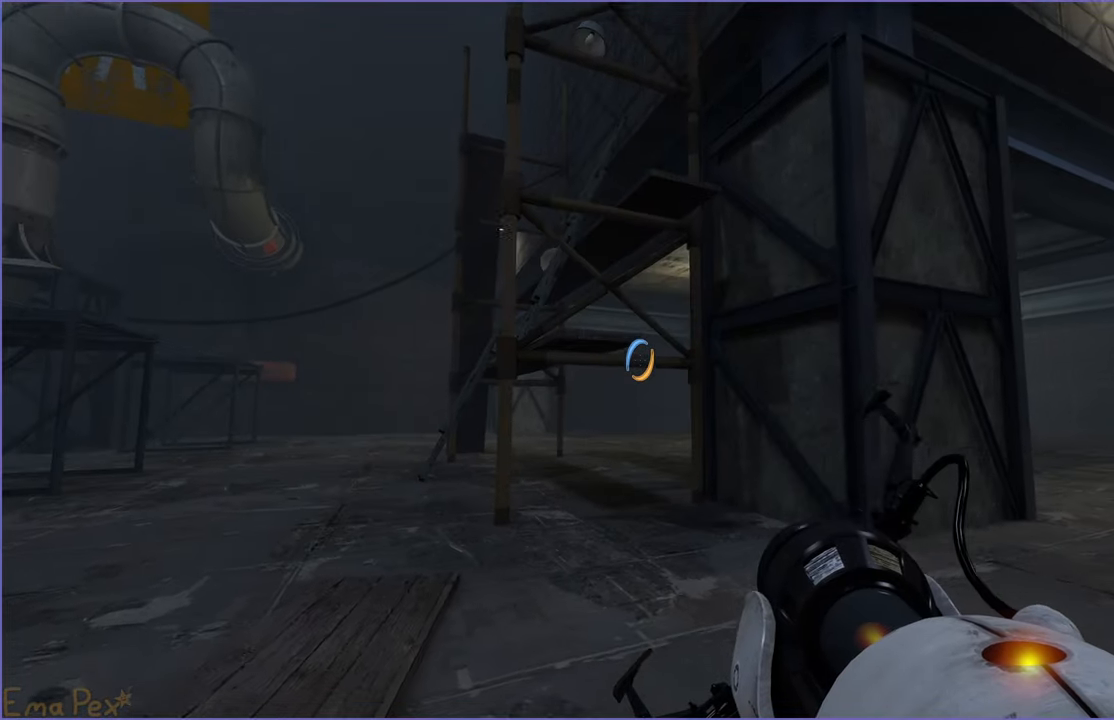
{"keys": ["a", "w"], "mouse": [], "events": [[200, "a", "down"]]}
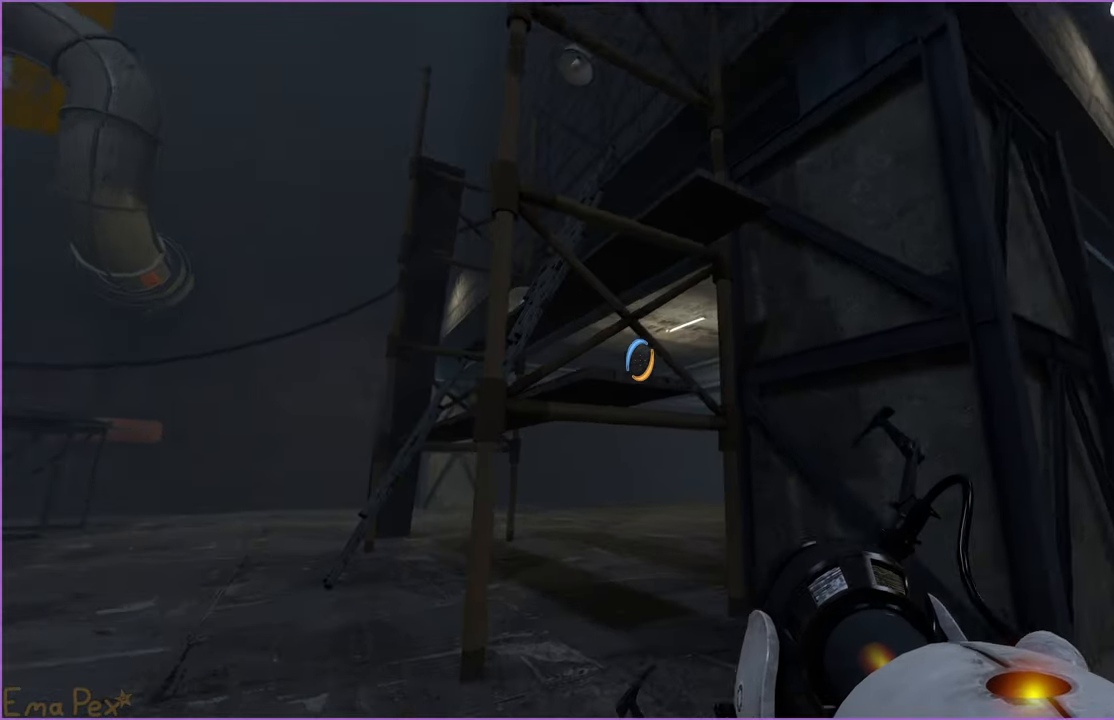
{"keys": ["a", "w"], "mouse": [], "events": []}
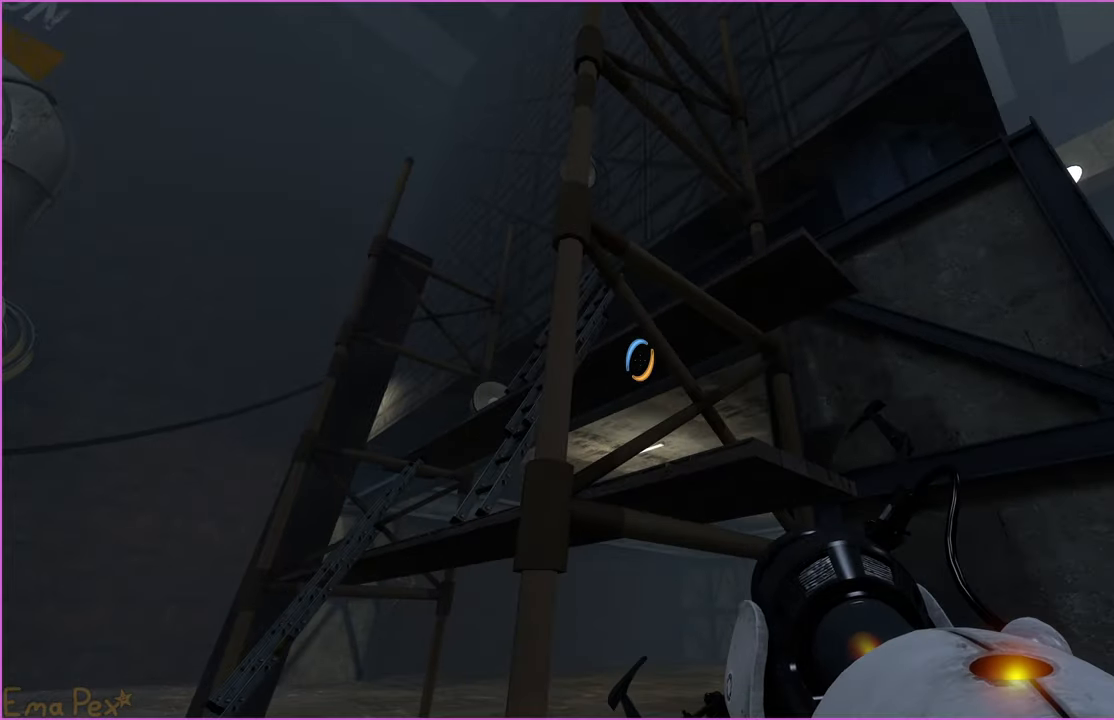
{"keys": ["a", "w"], "mouse": [], "events": []}
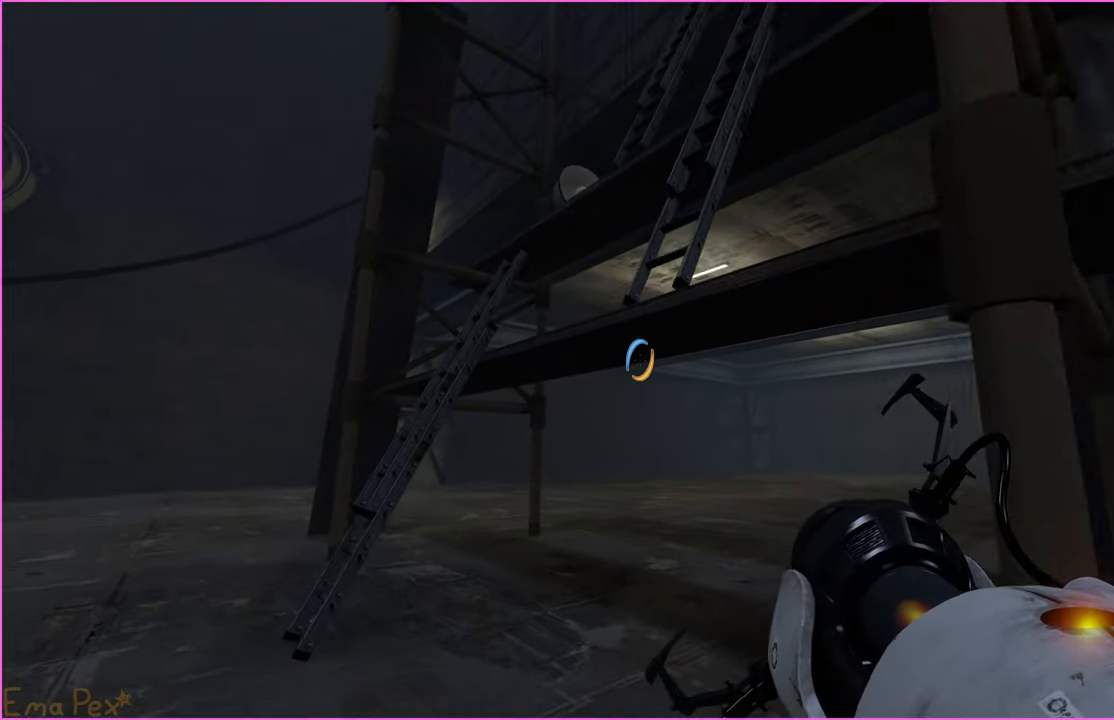
{"keys": ["a", "w"], "mouse": [], "events": []}
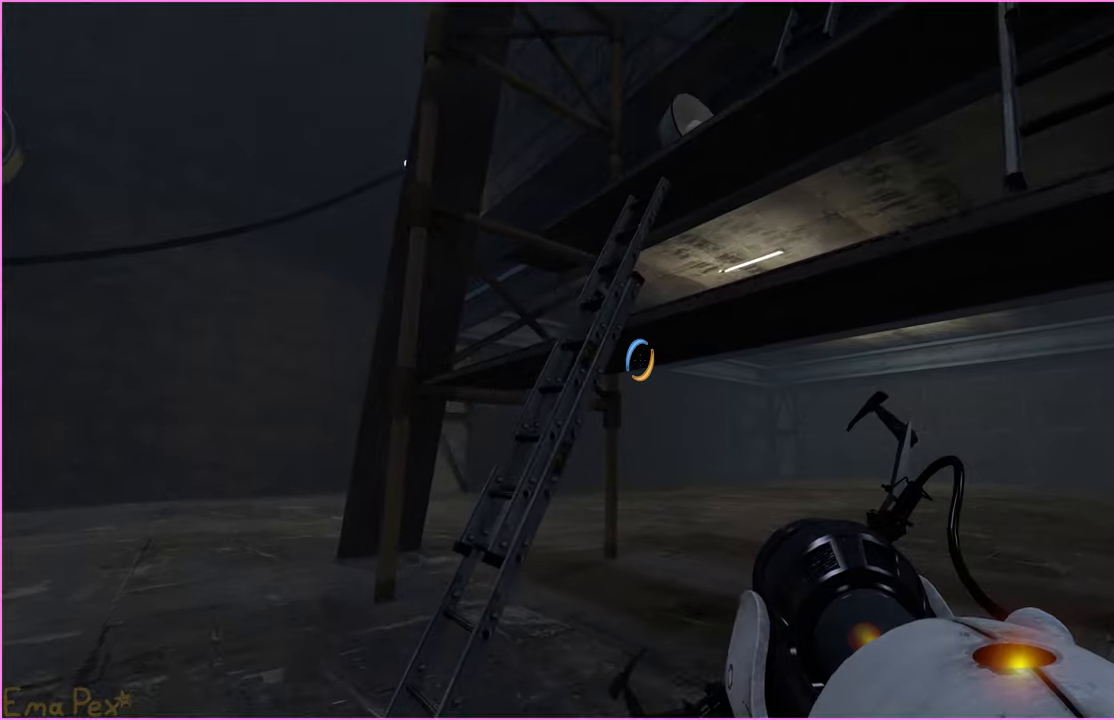
{"keys": ["a", "w"], "mouse": [], "events": []}
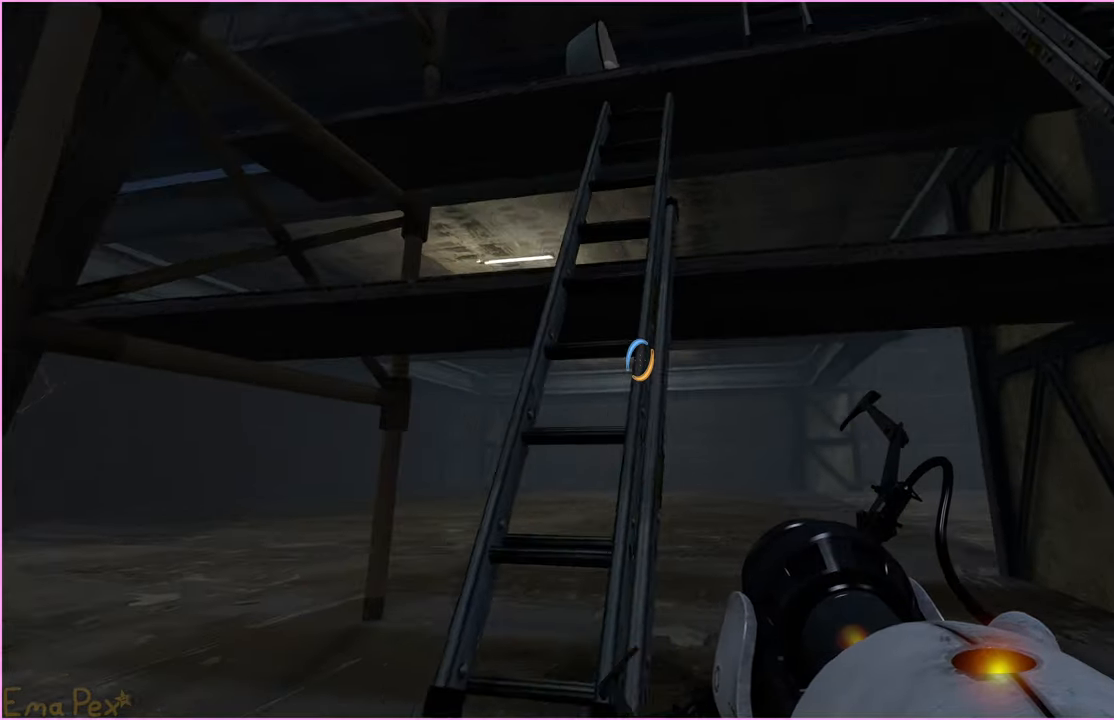
{"keys": [], "mouse": [], "events": [[20, "a", "up"], [60, "d", "down"], [160, "d", "up"], [460, "w", "up"]]}
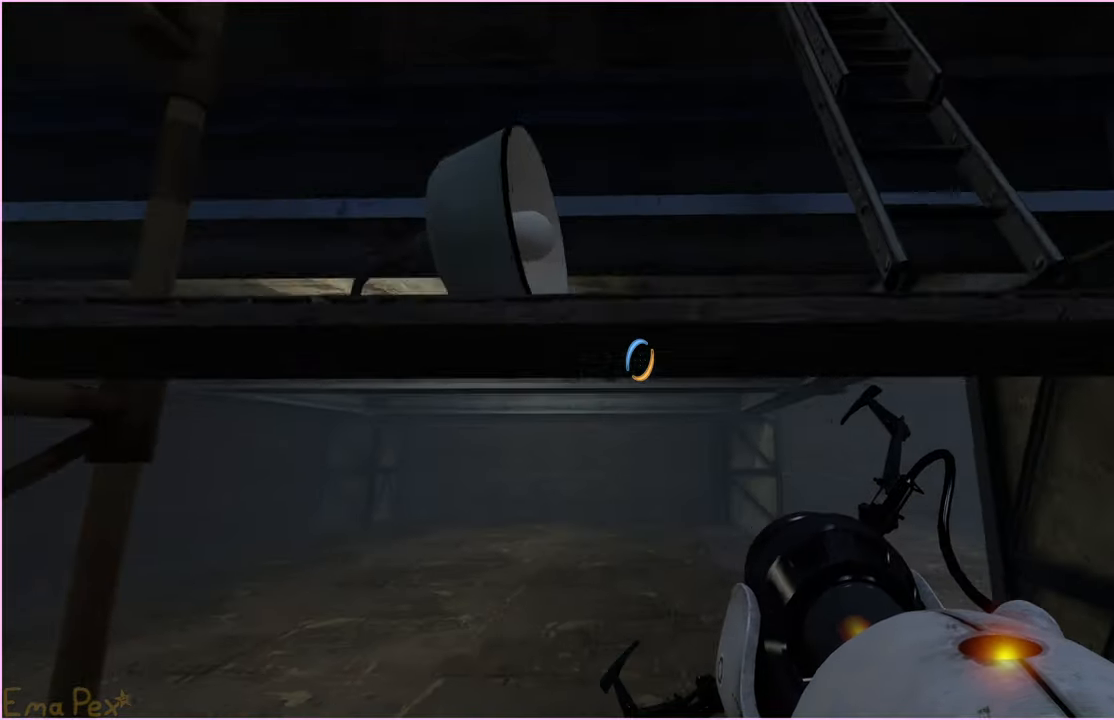
{"keys": [], "mouse": [], "events": []}
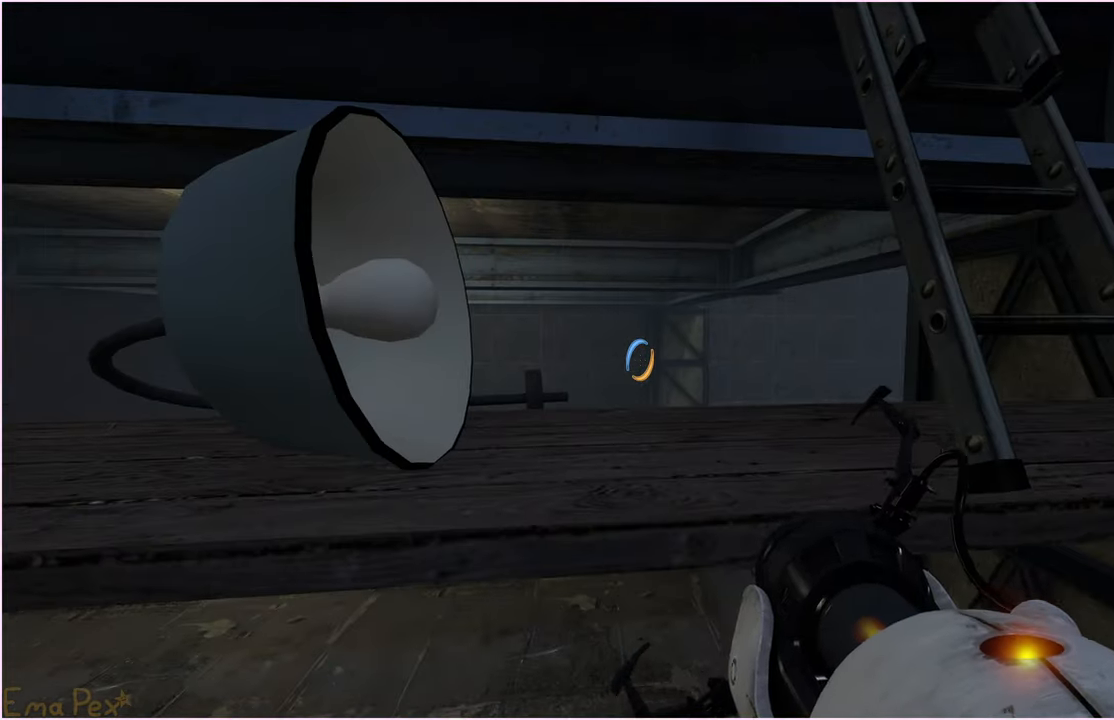
{"keys": [], "mouse": [], "events": []}
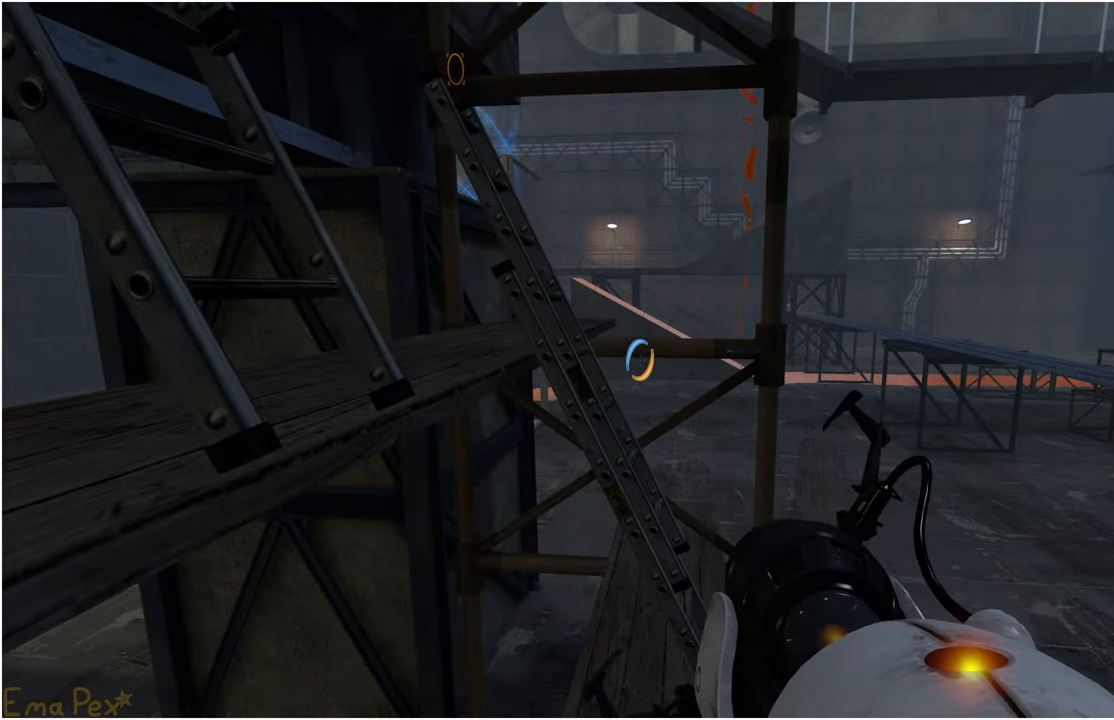
{"keys": [], "mouse": [], "events": [[80, "w", "down"], [380, "d", "down"], [400, "w", "up"], [460, "d", "up"]]}
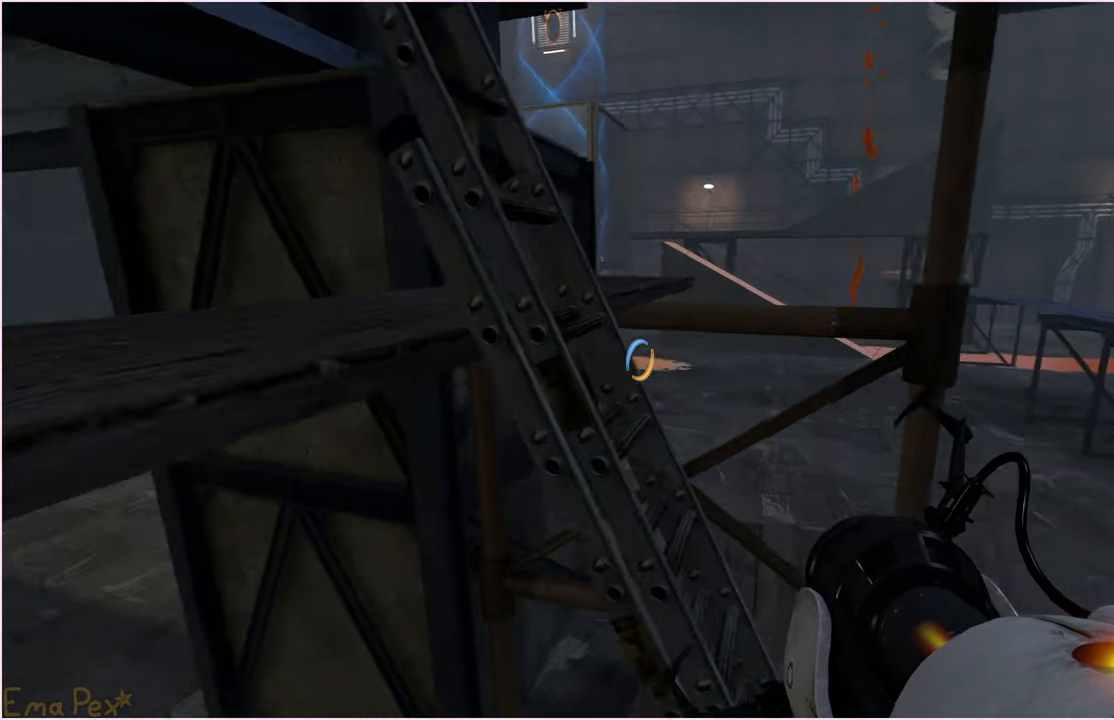
{"keys": ["s"], "mouse": [], "events": [[500, "s", "down"]]}
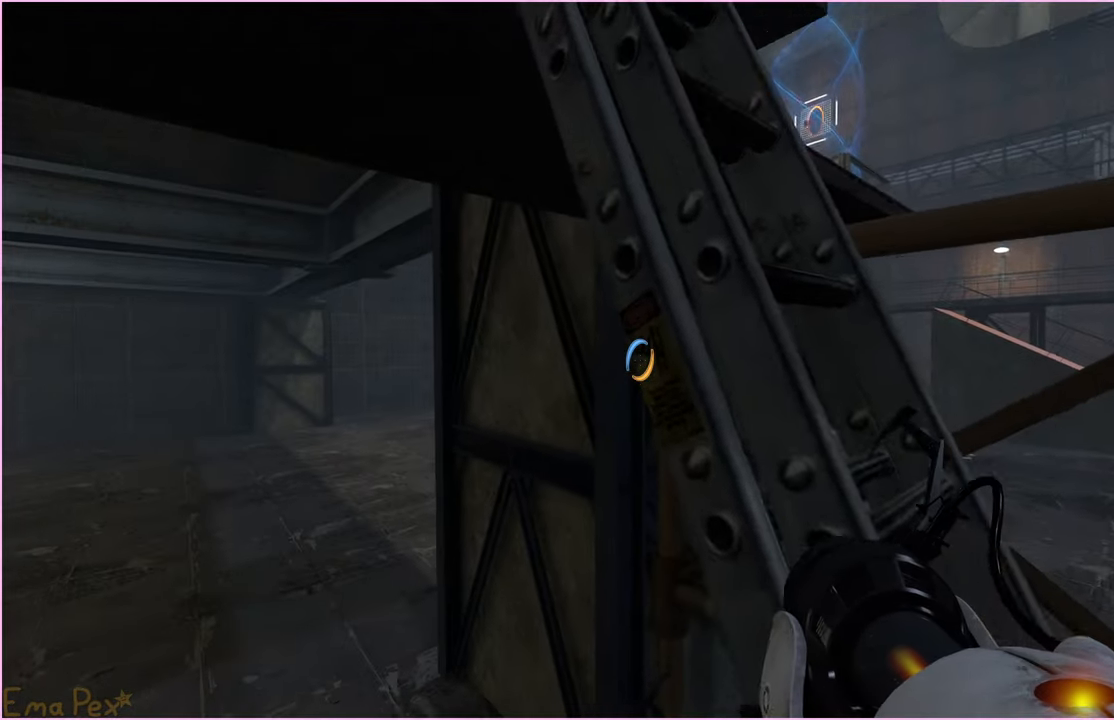
{"keys": [], "mouse": [], "events": [[40, "d", "down"], [80, "s", "up"], [180, "d", "up"], [180, "w", "down"], [360, "a", "down"], [440, "a", "up"], [440, "w", "up"]]}
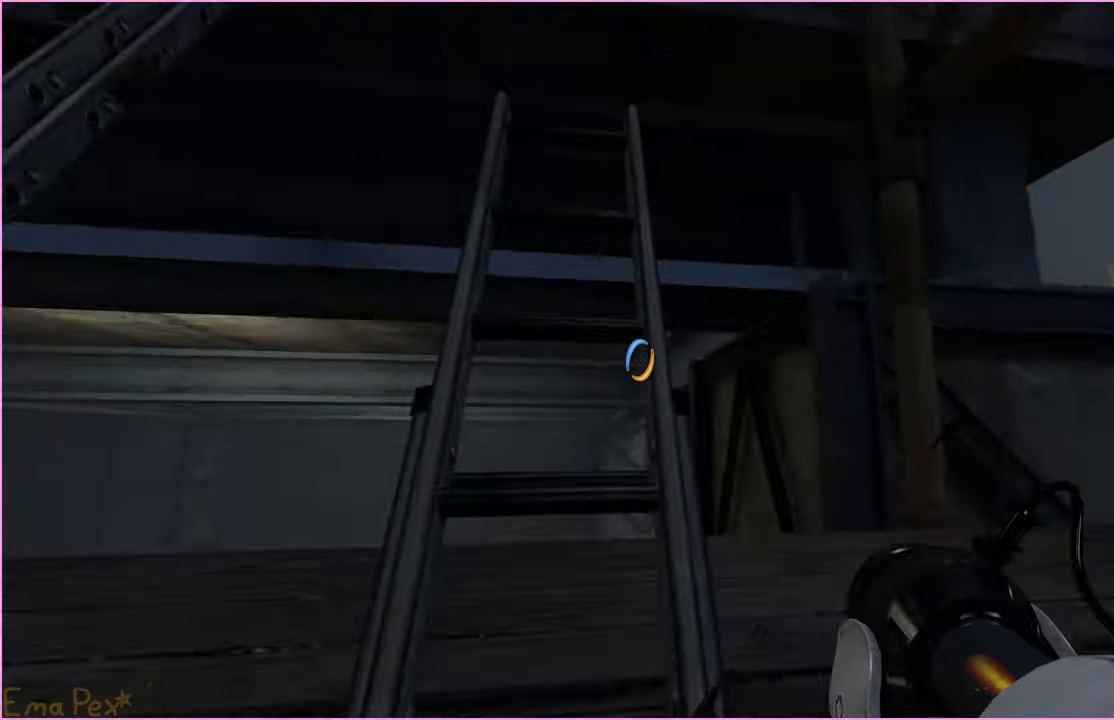
{"keys": [], "mouse": [], "events": []}
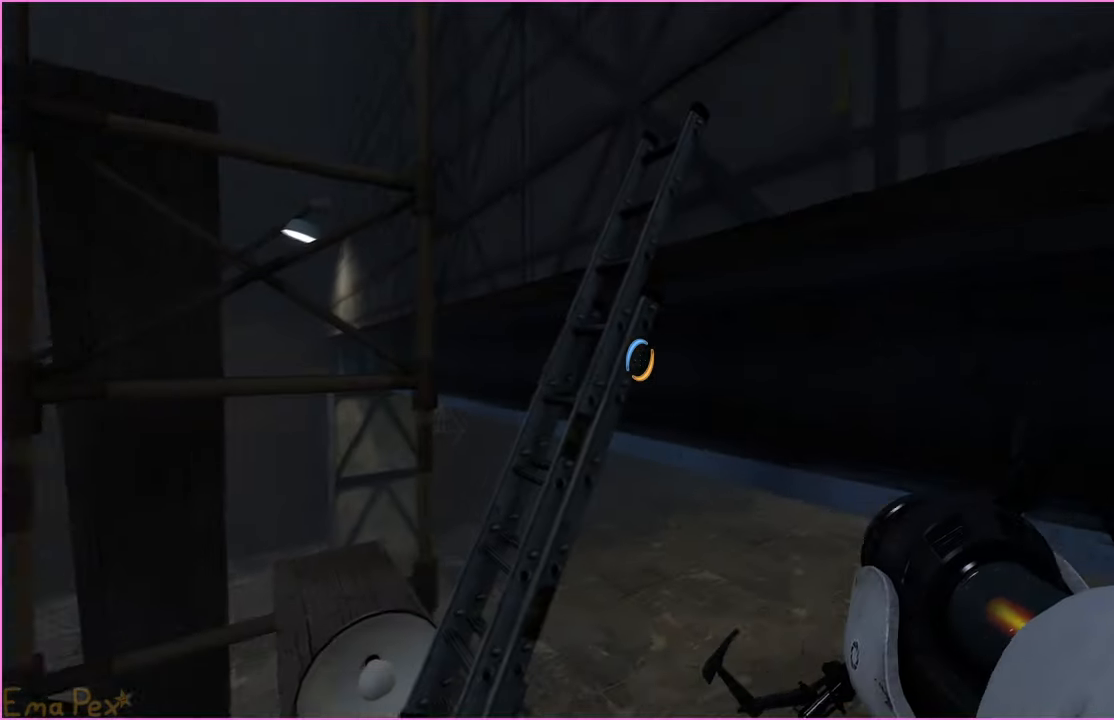
{"keys": [], "mouse": [], "events": [[260, "d", "down"], [260, "w", "down"], [340, "d", "up"], [340, "w", "up"]]}